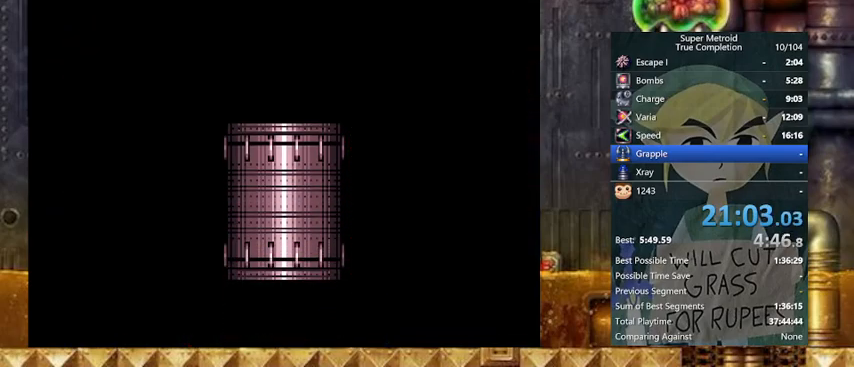
Gameplay with a controller (Nintendo layout); each line is a JSON object with the inputs held at the frame after it. "events" lists button and stick changes between this image and that frame as [ms after this image, input, new state], when the widget could be followed in between. Not read: L3 R3.
{"buttons": ["Y", "DPAD_RIGHT"], "events": [[167, "DPAD_RIGHT", "down"], [233, "Y", "down"]]}
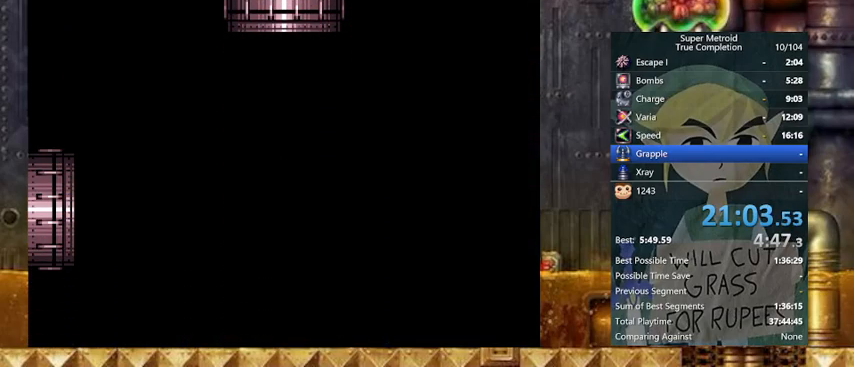
{"buttons": ["Y", "DPAD_RIGHT"], "events": []}
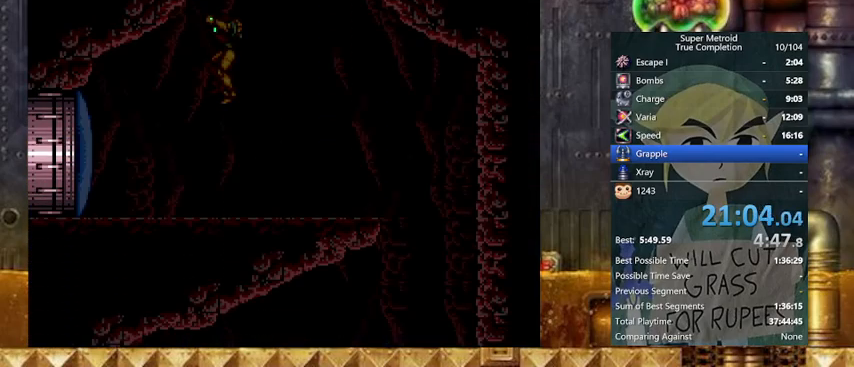
{"buttons": ["Y", "DPAD_RIGHT"], "events": []}
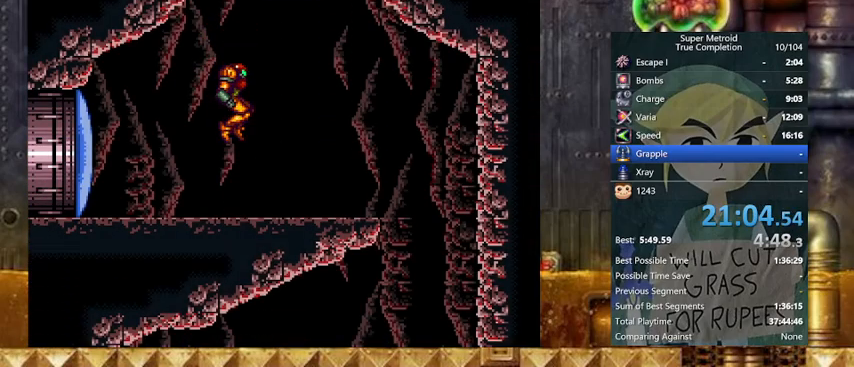
{"buttons": ["Y", "DPAD_LEFT"], "events": [[433, "DPAD_LEFT", "down"], [467, "DPAD_RIGHT", "up"]]}
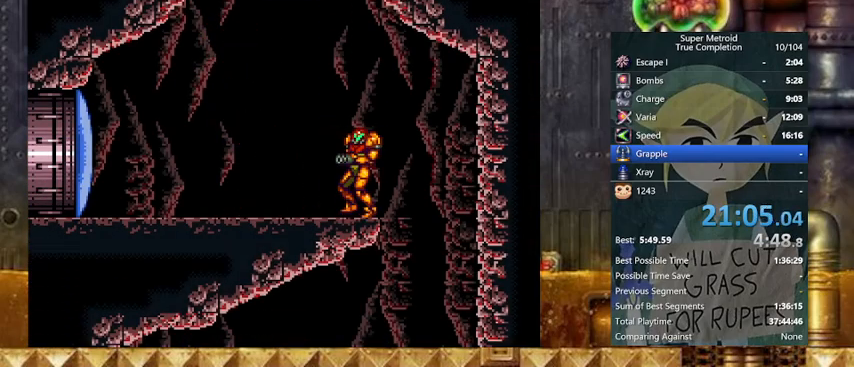
{"buttons": ["DPAD_RIGHT"], "events": [[33, "L1", "down"], [33, "X", "down"], [33, "Y", "up"], [67, "DPAD_LEFT", "up"], [100, "DPAD_RIGHT", "down"], [167, "B", "down"], [233, "L1", "up"], [233, "X", "up"], [267, "B", "up"]]}
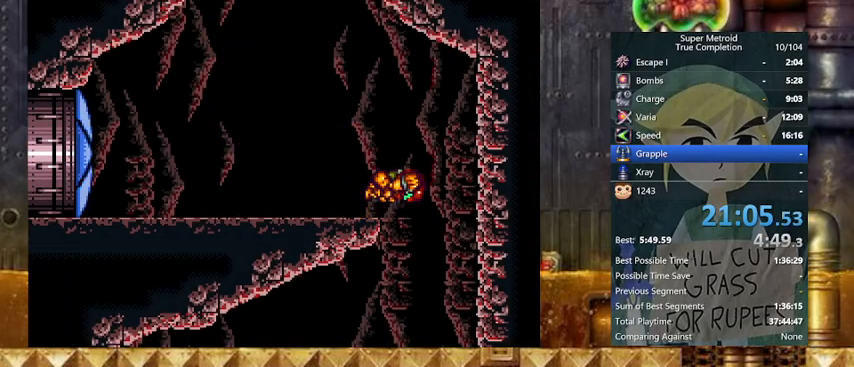
{"buttons": ["Y"], "events": [[67, "Y", "down"], [167, "DPAD_RIGHT", "up"], [367, "A", "down"], [400, "A", "up"]]}
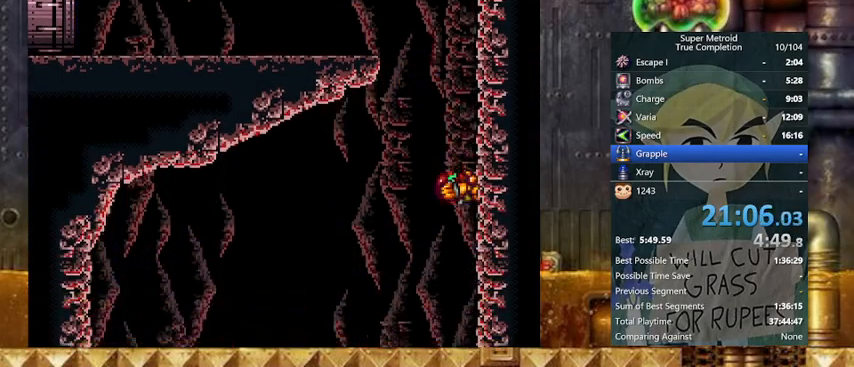
{"buttons": ["Y"], "events": []}
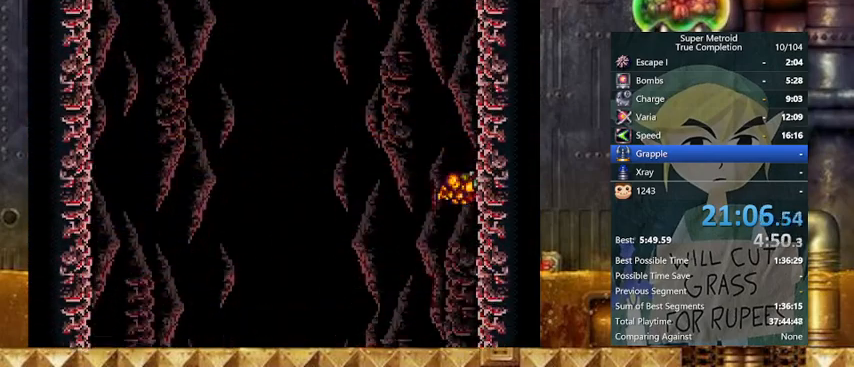
{"buttons": ["Y", "DPAD_RIGHT"], "events": [[267, "DPAD_RIGHT", "down"]]}
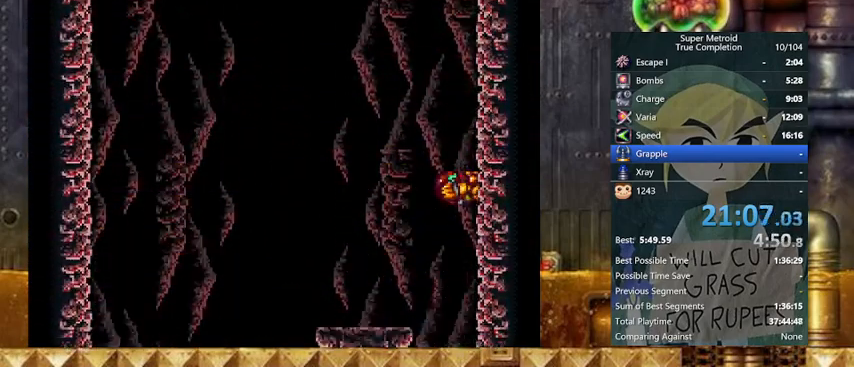
{"buttons": ["A", "X", "Y", "DPAD_RIGHT"], "events": [[467, "X", "down"], [500, "A", "down"]]}
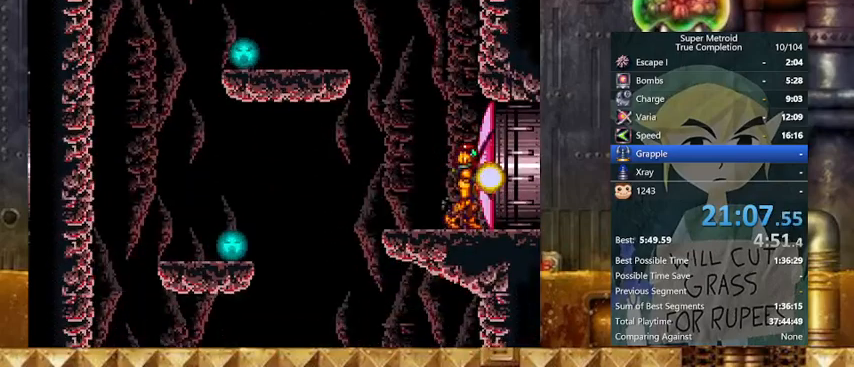
{"buttons": ["Y", "DPAD_RIGHT"], "events": [[33, "X", "up"], [67, "A", "up"]]}
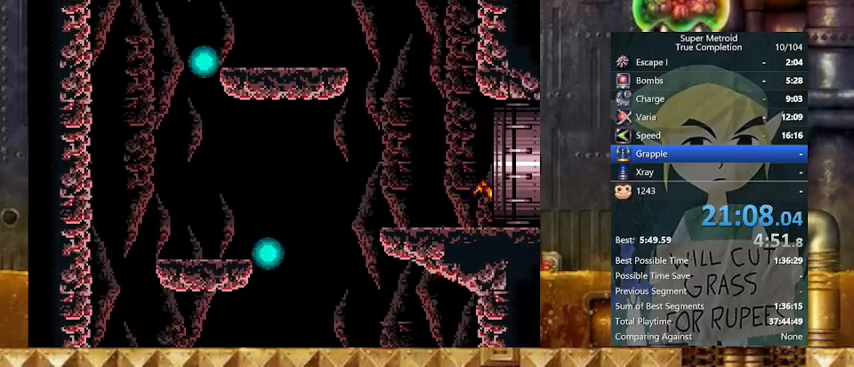
{"buttons": ["DPAD_RIGHT"], "events": [[200, "Y", "up"]]}
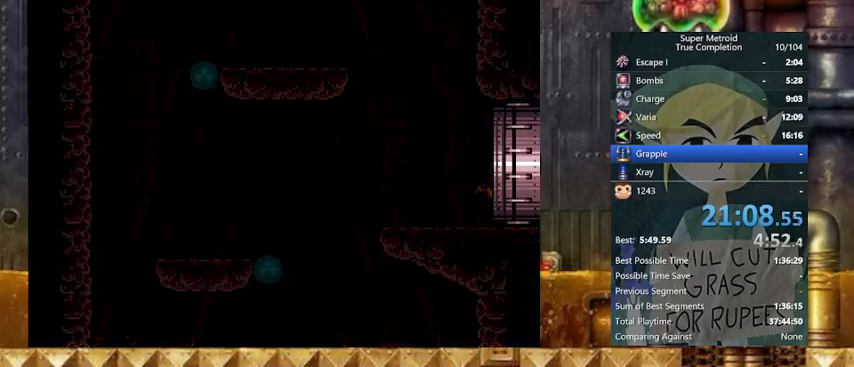
{"buttons": ["DPAD_RIGHT"], "events": []}
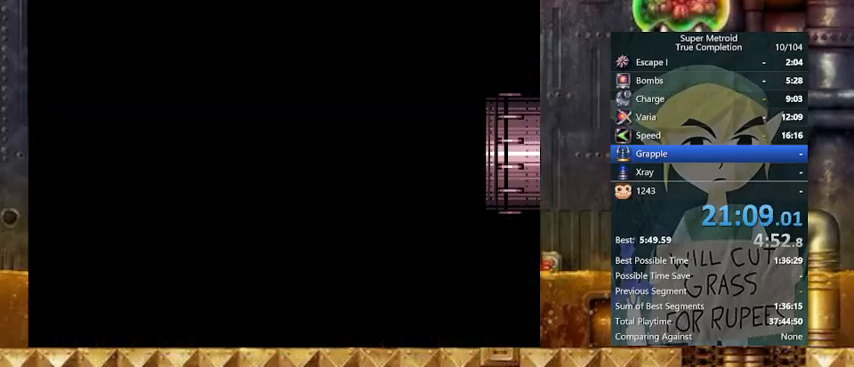
{"buttons": ["DPAD_RIGHT"], "events": []}
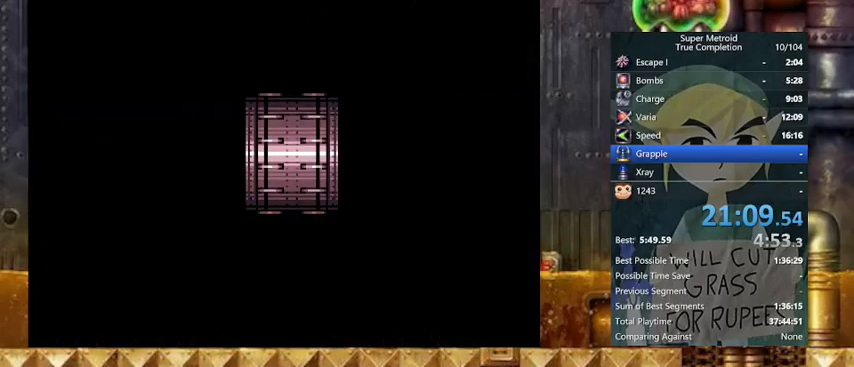
{"buttons": ["Y", "DPAD_RIGHT"], "events": [[67, "Y", "down"]]}
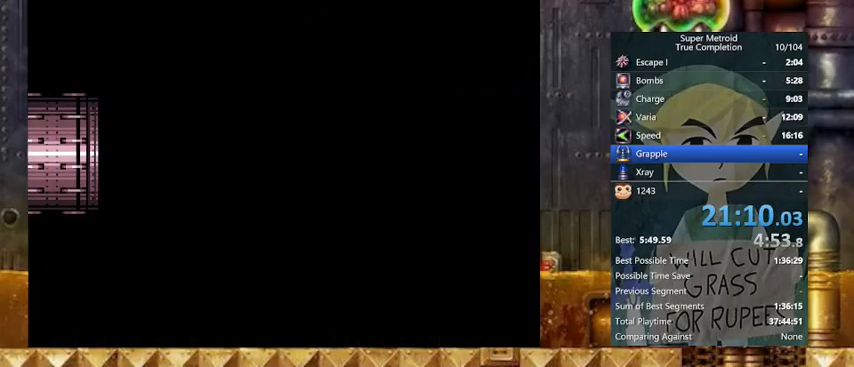
{"buttons": ["Y", "DPAD_RIGHT"], "events": []}
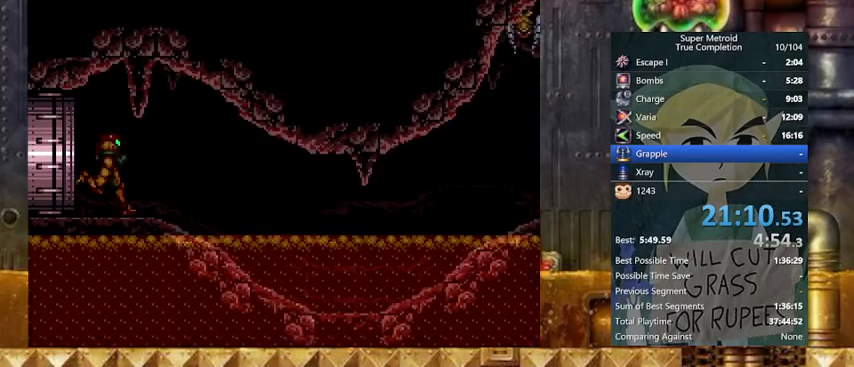
{"buttons": ["Y", "DPAD_RIGHT"], "events": []}
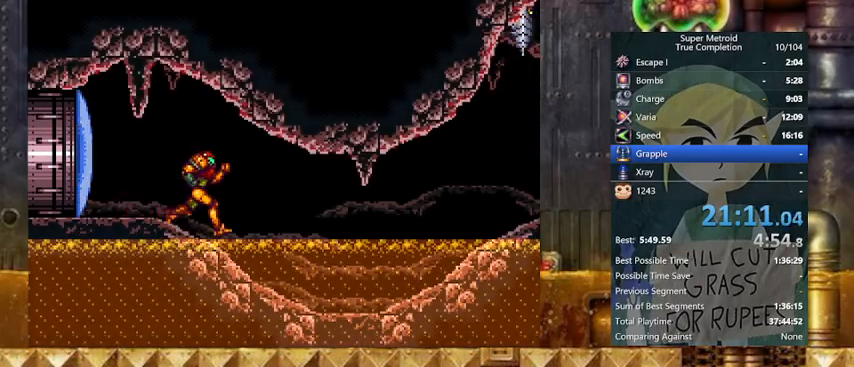
{"buttons": ["Y", "DPAD_RIGHT"], "events": []}
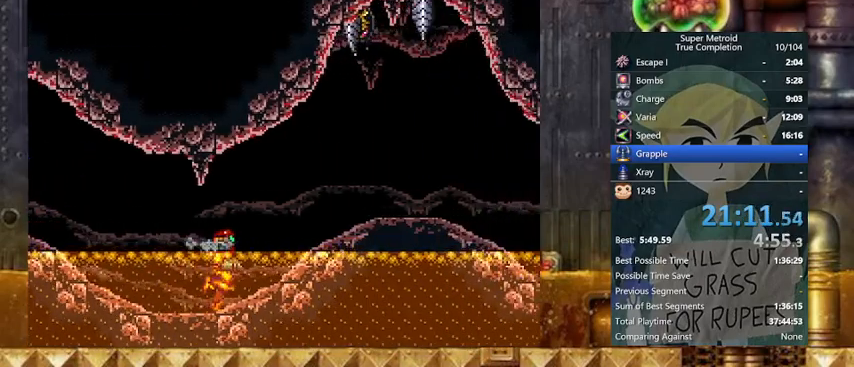
{"buttons": ["Y", "DPAD_RIGHT"], "events": []}
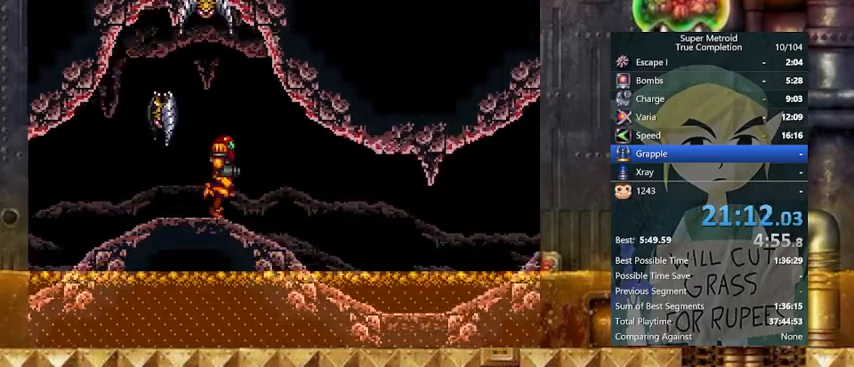
{"buttons": ["B", "Y"], "events": [[233, "DPAD_DOWN", "down"], [267, "B", "down"], [267, "DPAD_RIGHT", "up"], [433, "DPAD_DOWN", "up"]]}
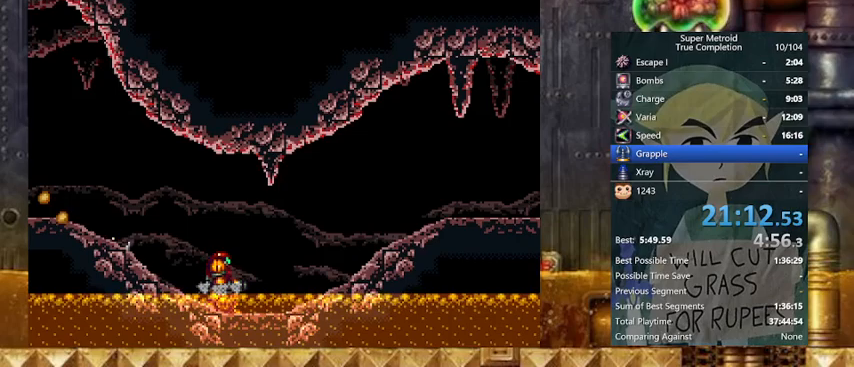
{"buttons": ["Y", "DPAD_RIGHT"], "events": [[67, "DPAD_DOWN", "down"], [67, "DPAD_RIGHT", "down"], [100, "B", "up"], [100, "DPAD_DOWN", "up"], [300, "DPAD_UP", "down"], [367, "DPAD_UP", "up"]]}
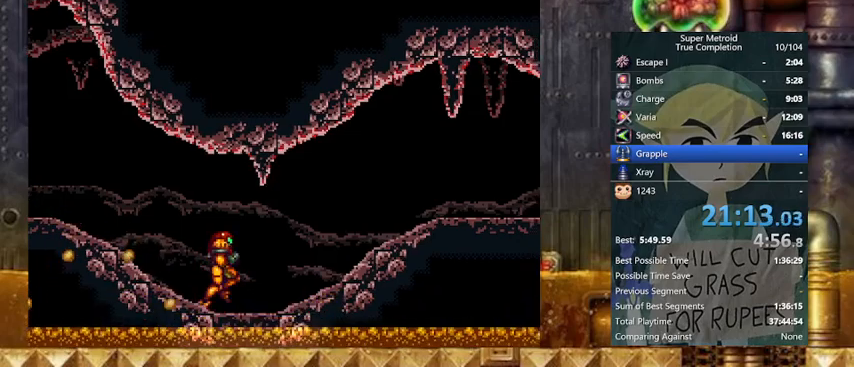
{"buttons": ["B", "Y", "DPAD_RIGHT"], "events": [[67, "L1", "down"], [133, "R1", "down"], [167, "L1", "up"], [200, "R1", "up"], [267, "L1", "down"], [300, "R1", "down"], [367, "B", "down"], [367, "L1", "up"], [367, "R1", "up"]]}
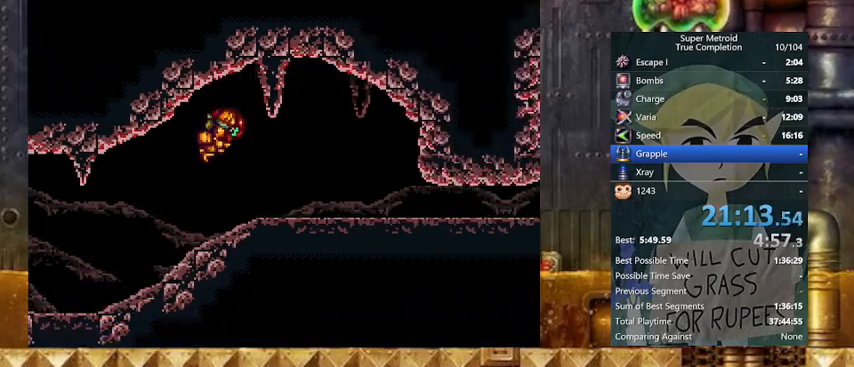
{"buttons": ["B", "Y", "DPAD_DOWN", "DPAD_RIGHT"], "events": [[33, "B", "up"], [67, "B", "down"], [67, "DPAD_DOWN", "down"], [133, "DPAD_RIGHT", "up"], [167, "DPAD_DOWN", "up"], [433, "DPAD_DOWN", "down"], [467, "DPAD_RIGHT", "down"]]}
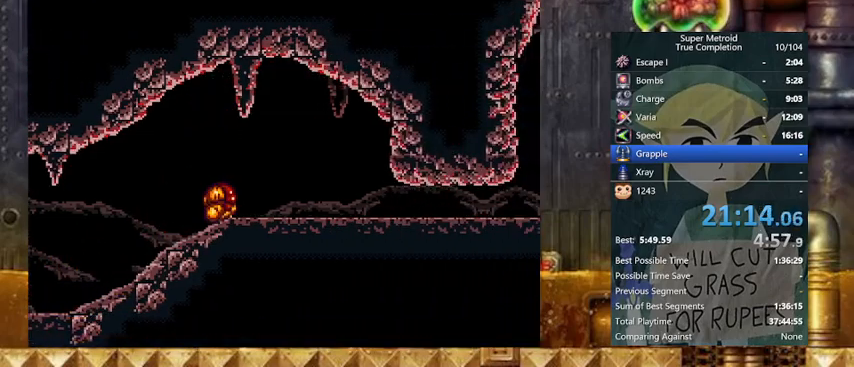
{"buttons": ["Y", "DPAD_RIGHT"], "events": [[67, "B", "up"], [67, "DPAD_DOWN", "up"]]}
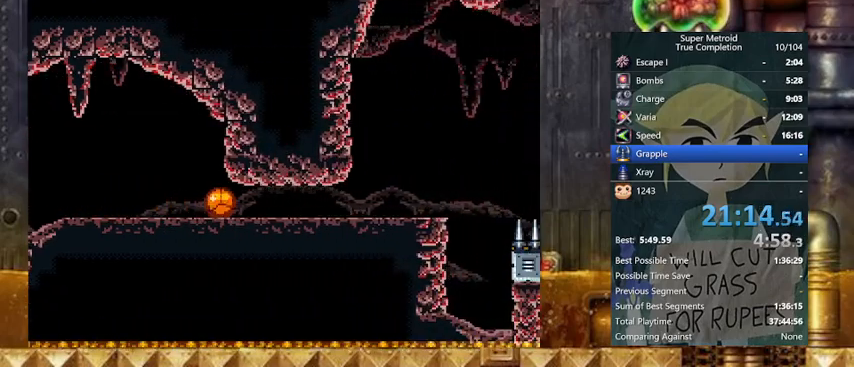
{"buttons": ["Y", "DPAD_RIGHT"], "events": [[400, "DPAD_UP", "down"], [500, "DPAD_UP", "up"]]}
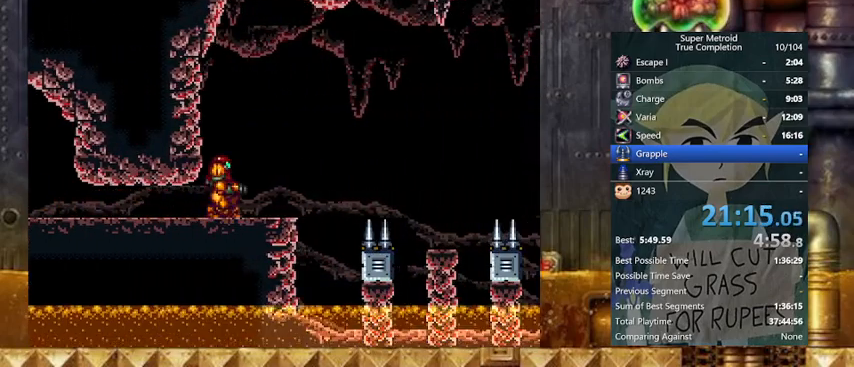
{"buttons": ["B", "Y", "DPAD_RIGHT"], "events": [[267, "B", "down"]]}